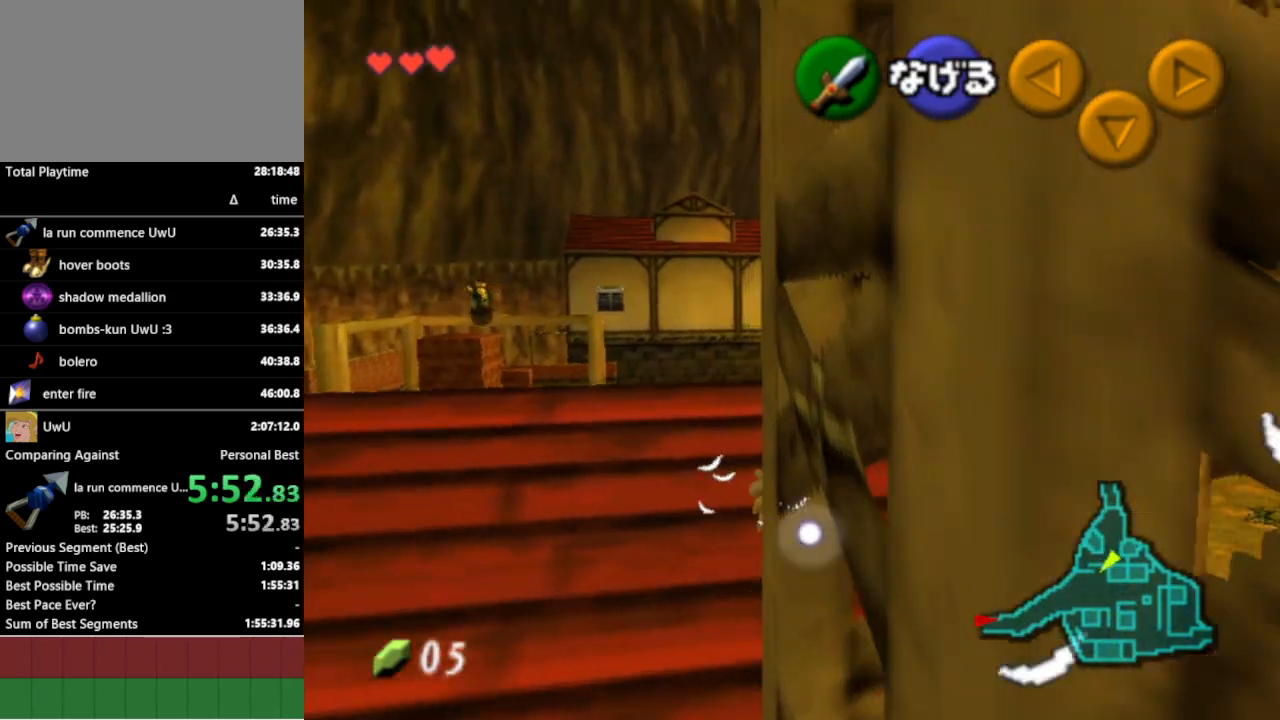
Gameplay with a controller (Nintendo layout); each line is a JSON object with the inputs held at the frame after it. "events" lists button and stick changes between this image and that frame as [ms after this image, input, new state], when the widget could be followed in between. Not read: L3 R3.
{"buttons": [], "left_stick": "up", "right_stick": "center", "events": [[333, "left_stick", "up-left"], [433, "left_stick", "up"]]}
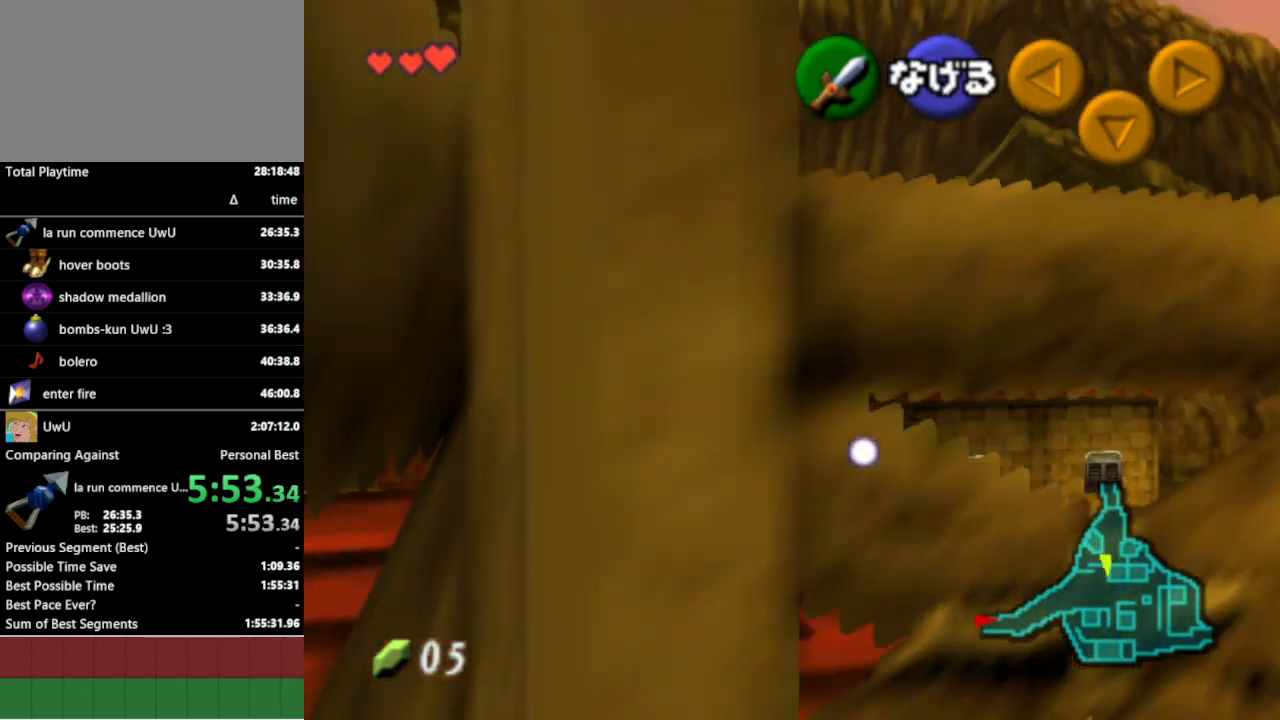
{"buttons": [], "left_stick": "up", "right_stick": "center", "events": []}
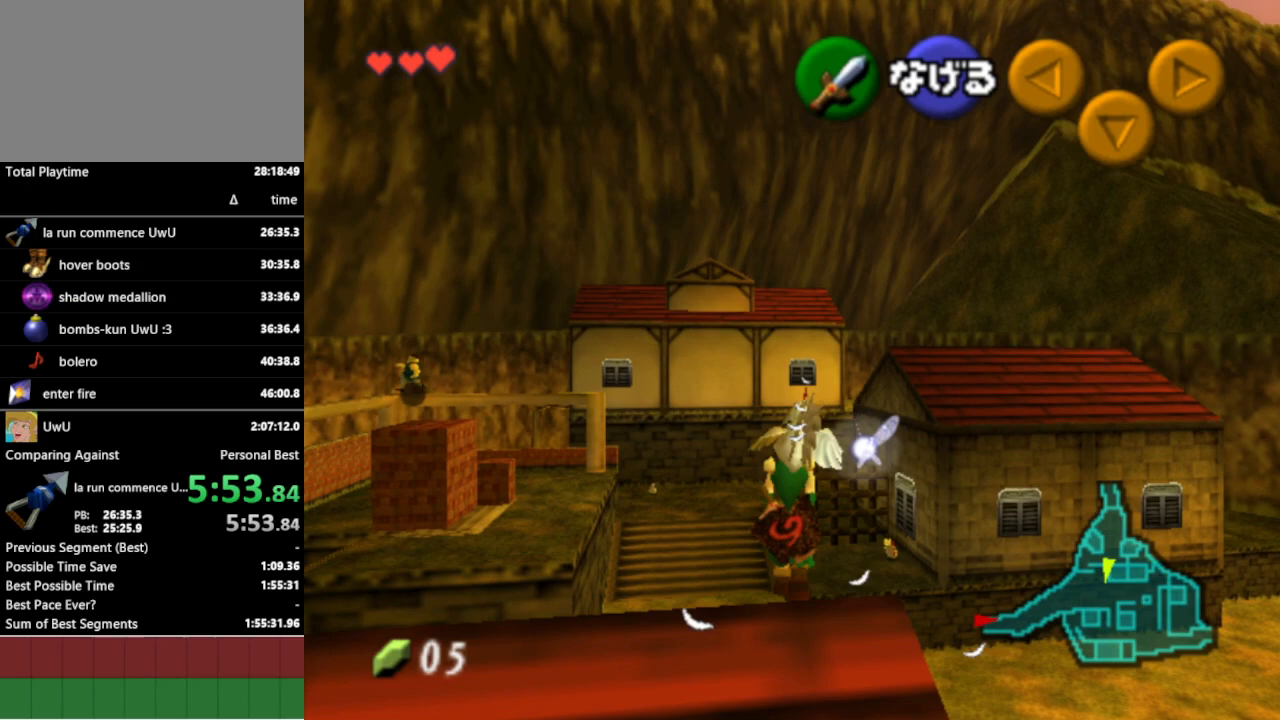
{"buttons": [], "left_stick": "up", "right_stick": "center", "events": []}
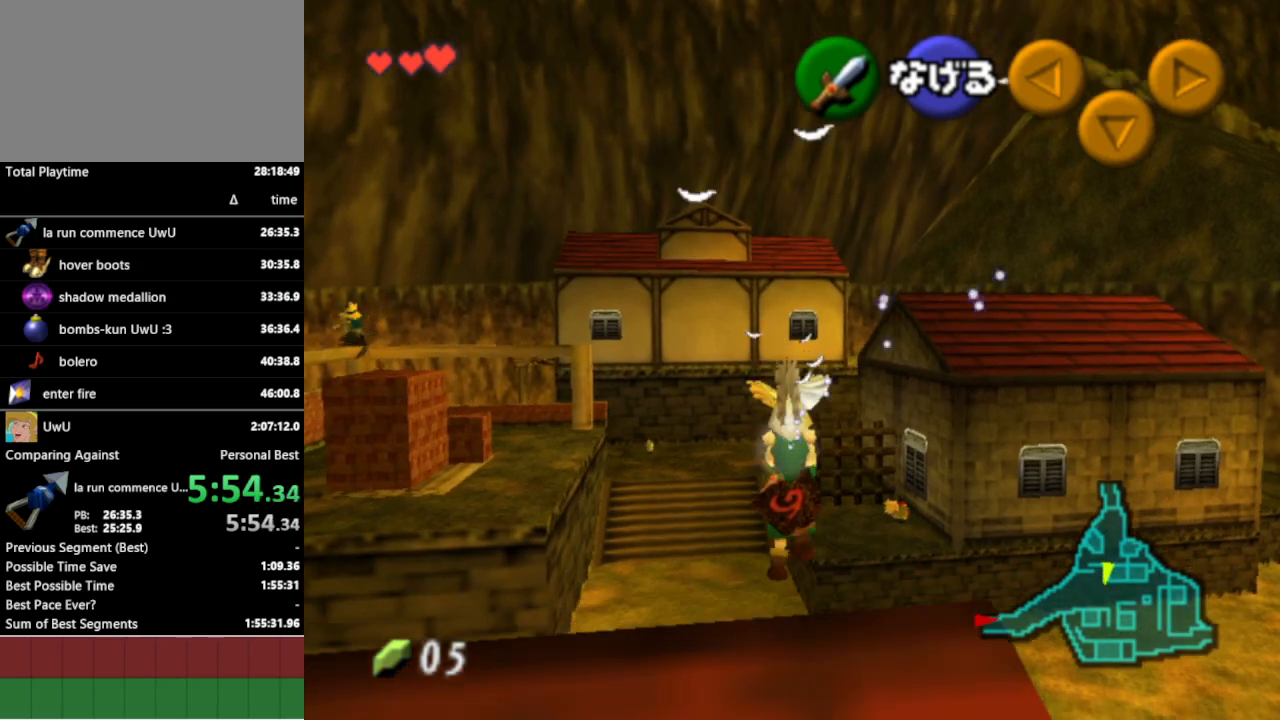
{"buttons": [], "left_stick": "up", "right_stick": "center", "events": []}
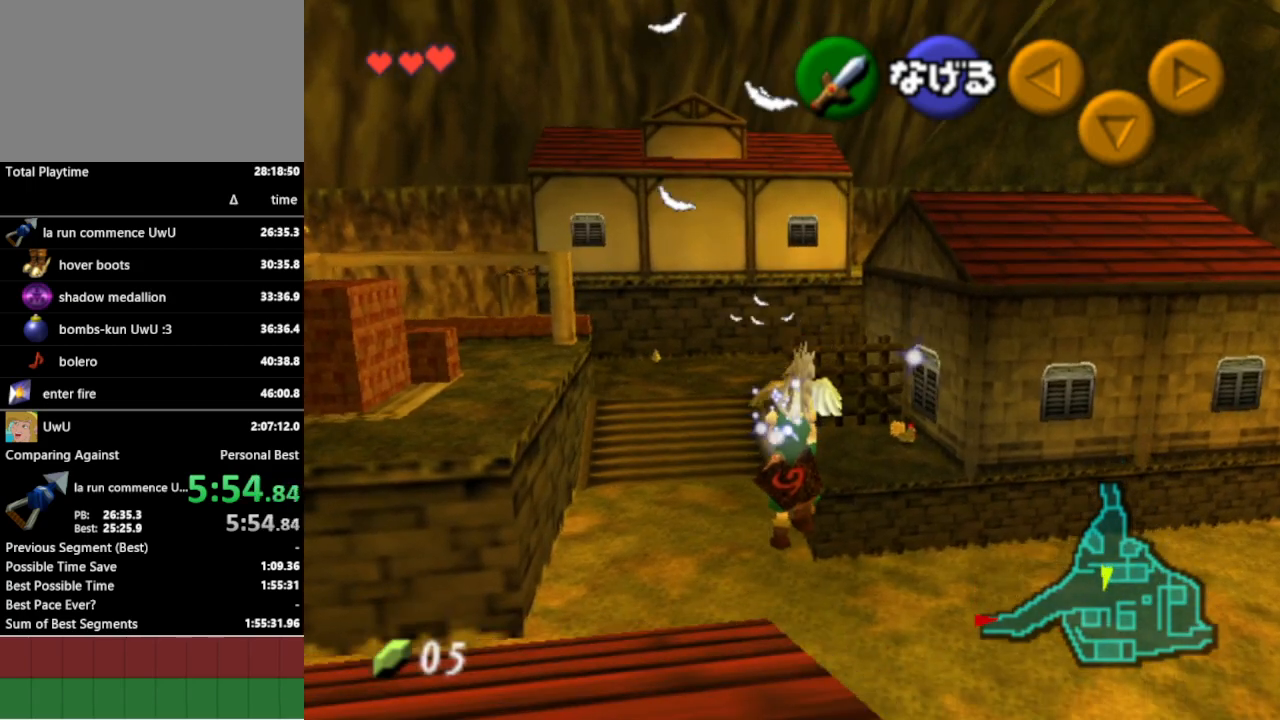
{"buttons": [], "left_stick": "up", "right_stick": "center", "events": []}
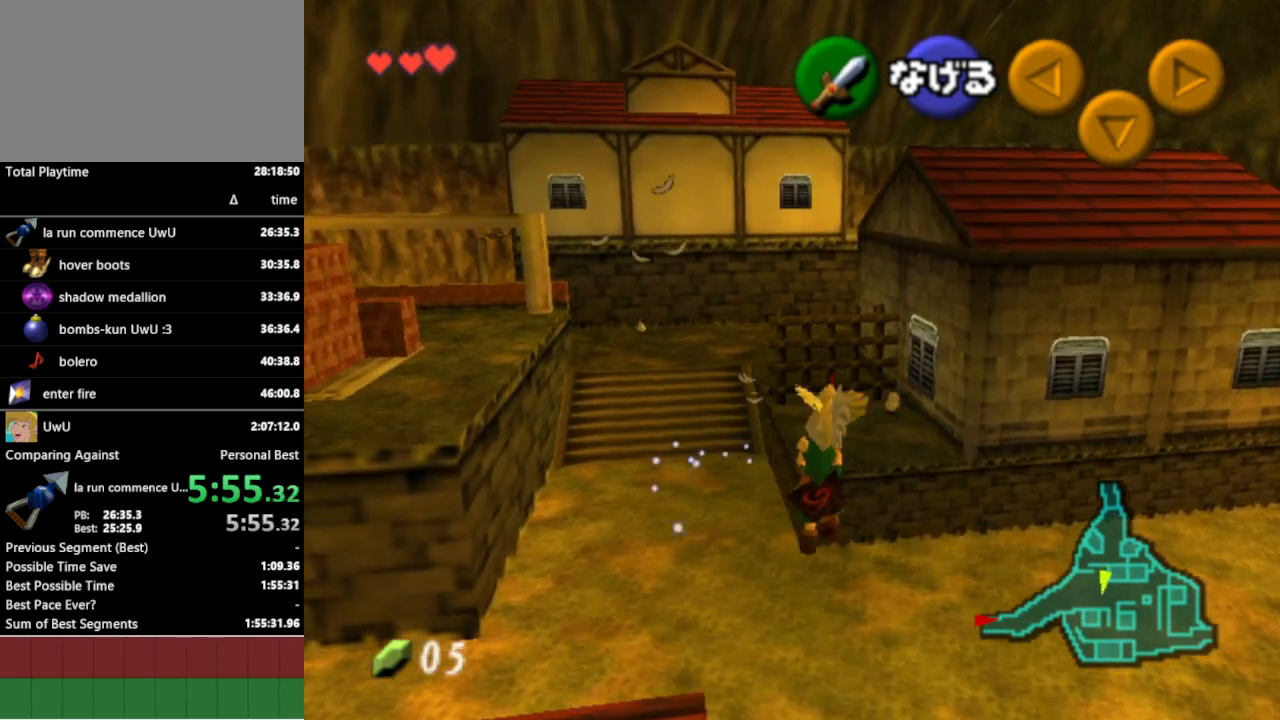
{"buttons": [], "left_stick": "up", "right_stick": "center", "events": []}
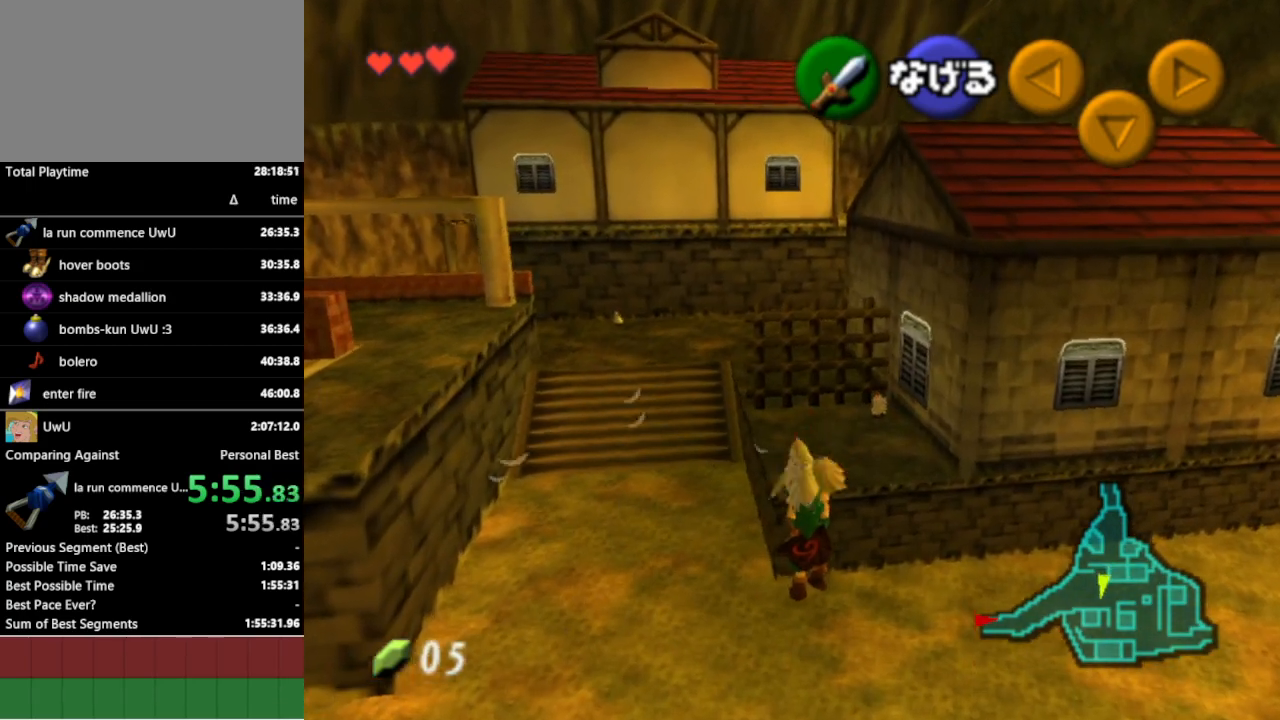
{"buttons": [], "left_stick": "up-right", "right_stick": "center", "events": [[433, "left_stick", "up-right"]]}
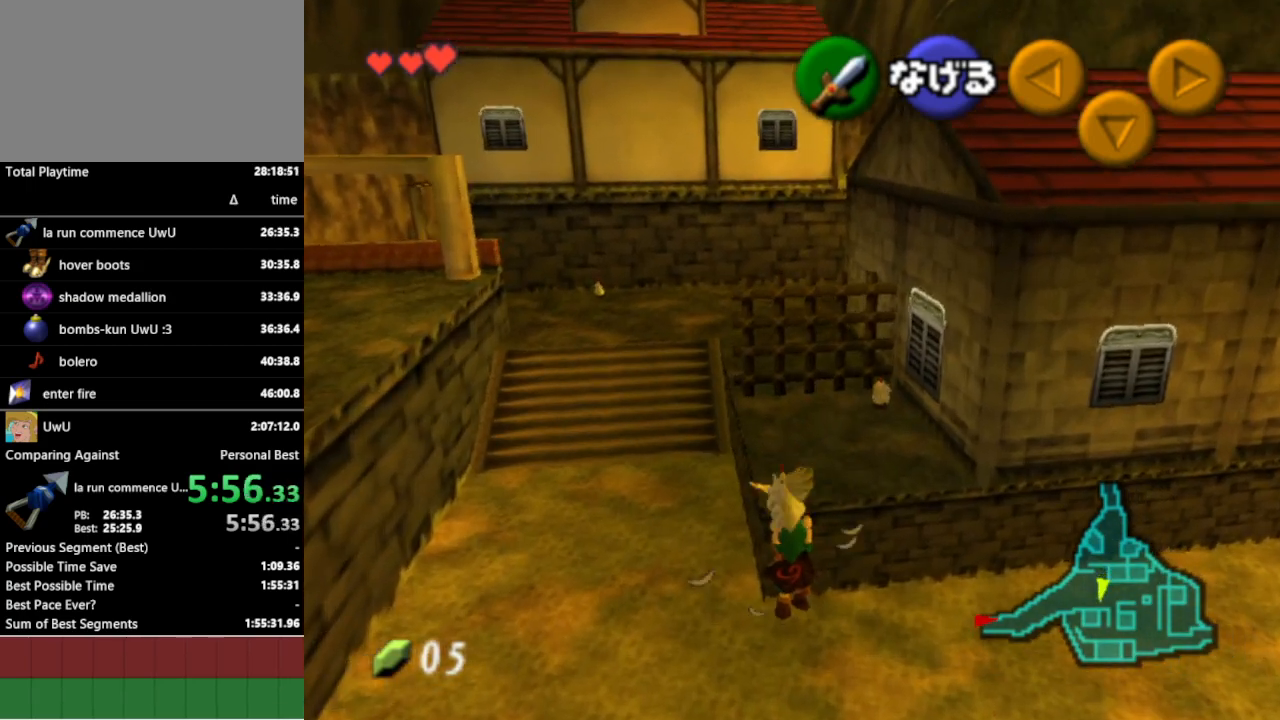
{"buttons": [], "left_stick": "up", "right_stick": "center", "events": [[233, "left_stick", "up"]]}
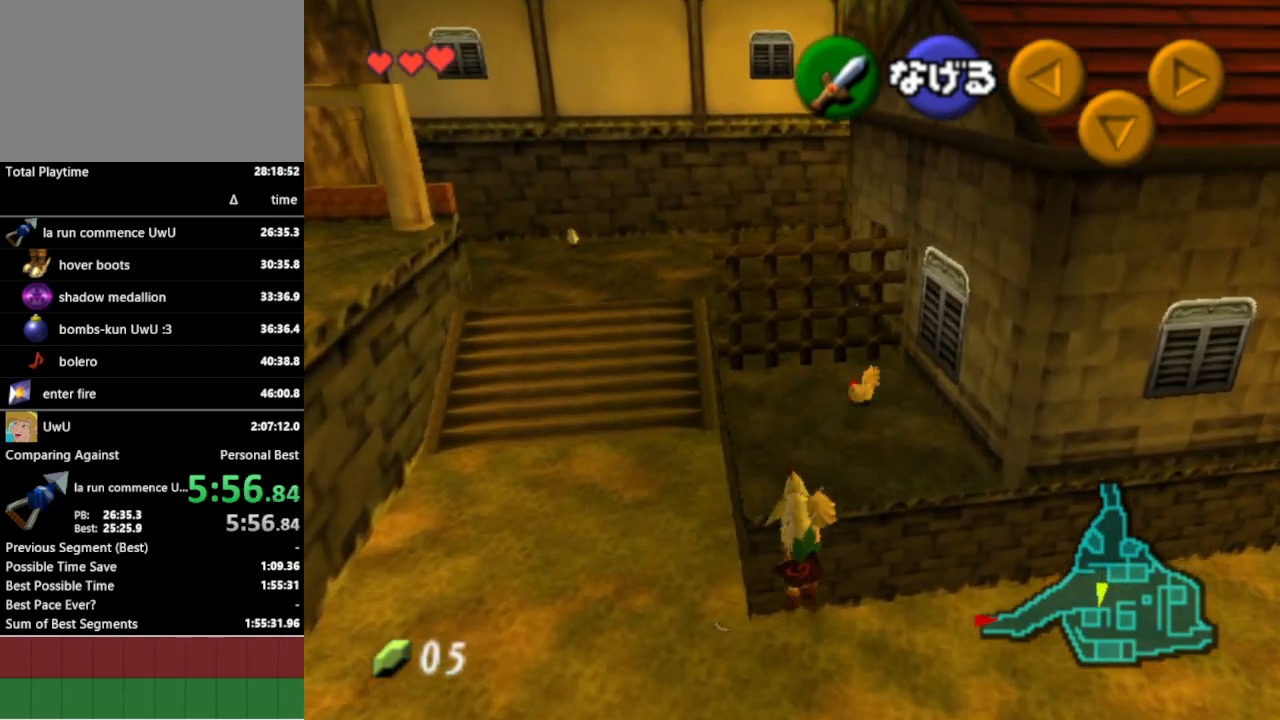
{"buttons": [], "left_stick": "up", "right_stick": "center", "events": []}
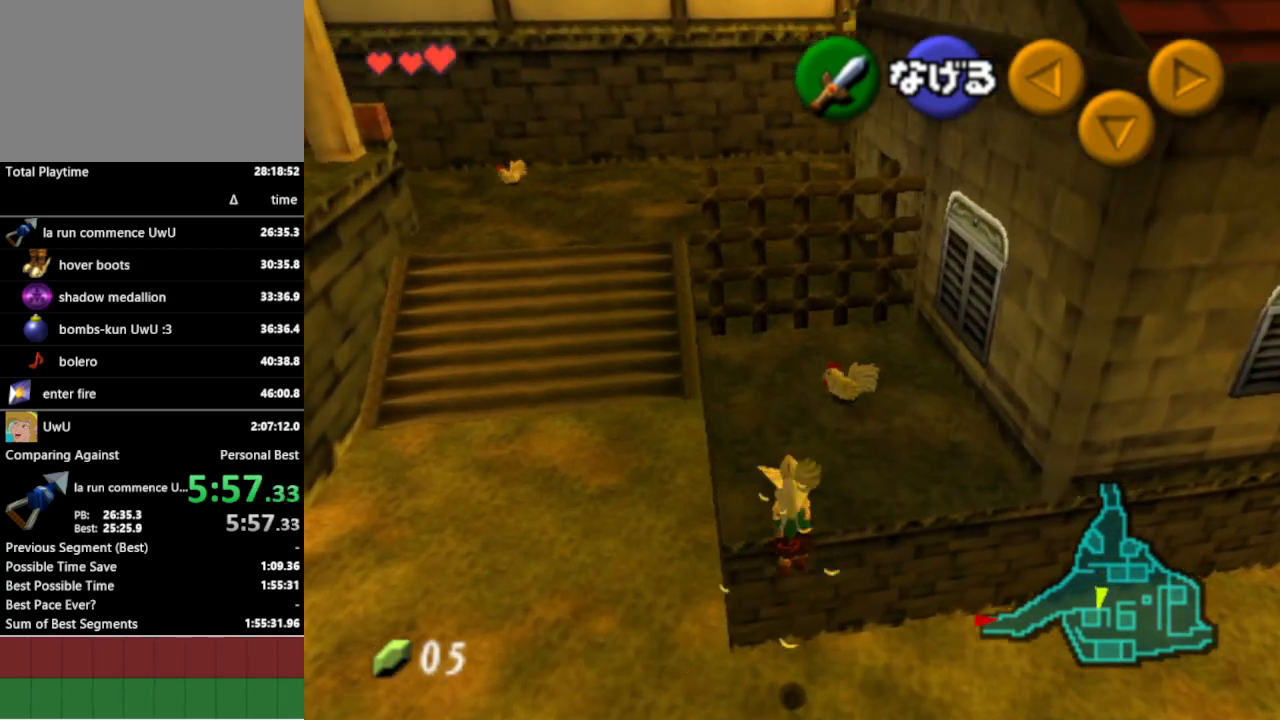
{"buttons": [], "left_stick": "up", "right_stick": "center", "events": []}
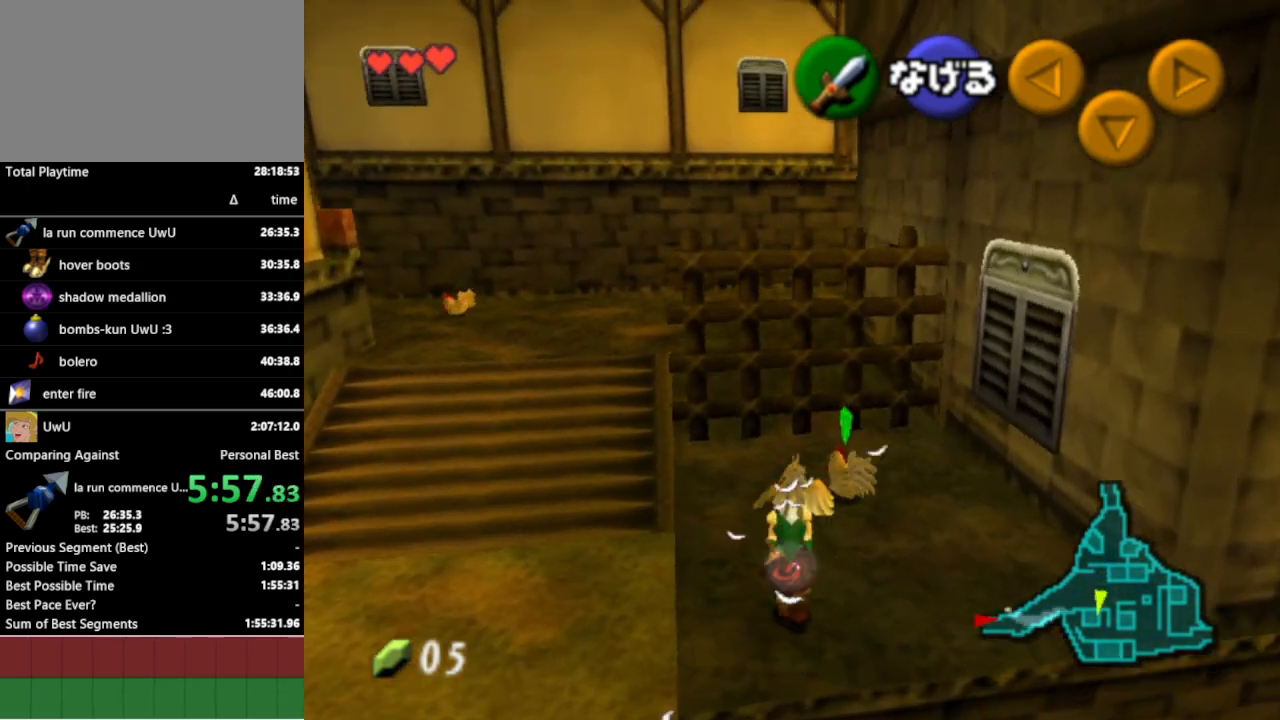
{"buttons": [], "left_stick": "up", "right_stick": "center", "events": []}
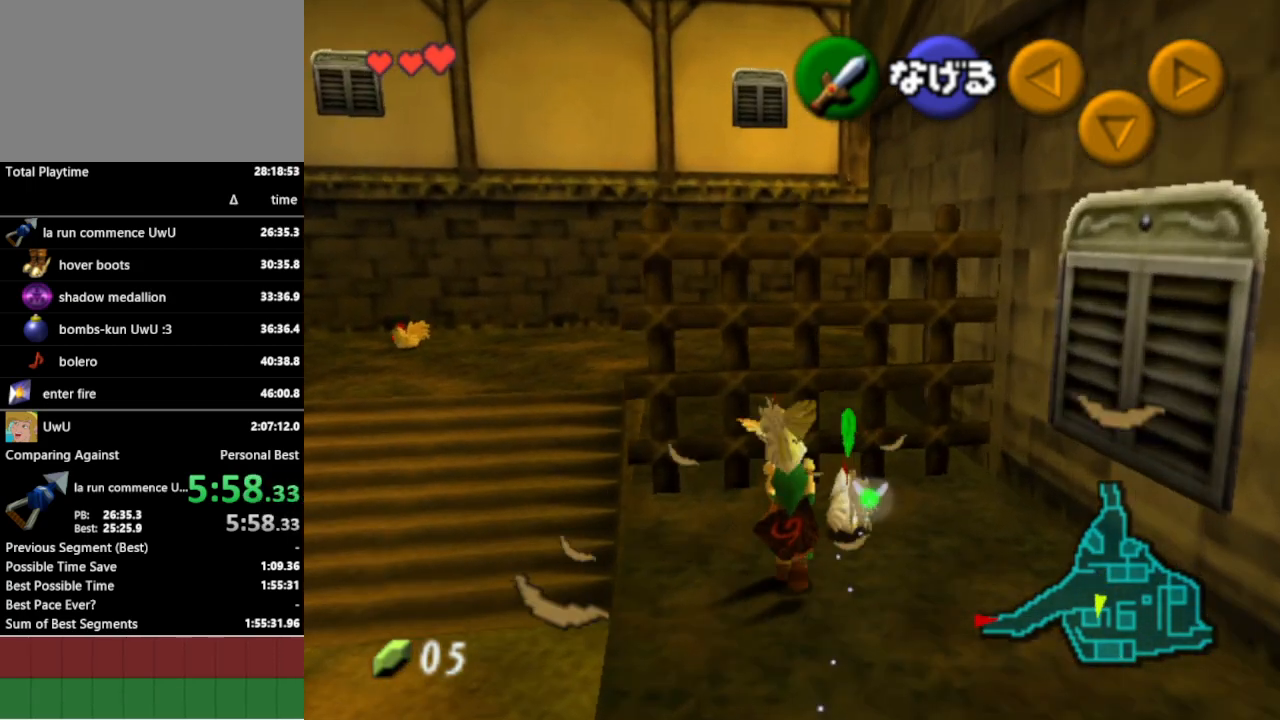
{"buttons": [], "left_stick": "center", "right_stick": "center", "events": [[100, "left_stick", "up-left"], [300, "A", "down"], [333, "left_stick", "center"], [467, "A", "up"]]}
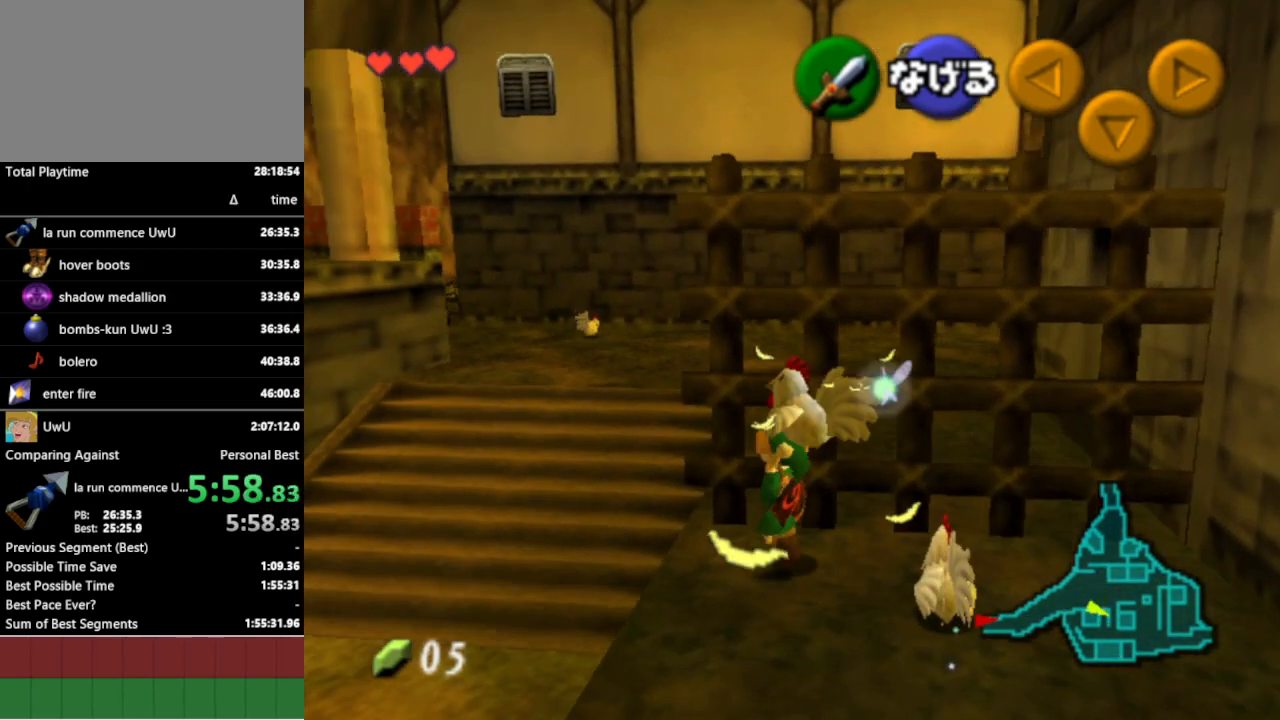
{"buttons": ["A"], "left_stick": "center", "right_stick": "center", "events": [[33, "left_stick", "down-right"], [333, "A", "down"], [433, "A", "up"], [467, "A", "down"], [500, "left_stick", "center"]]}
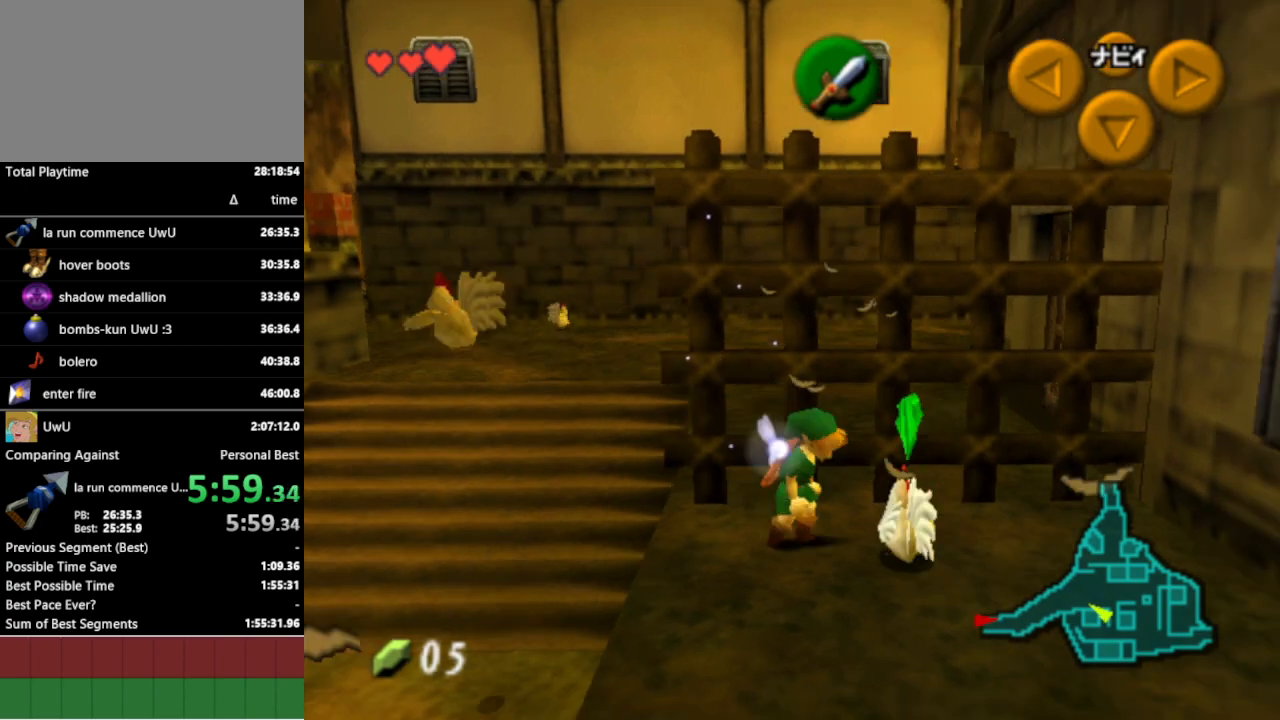
{"buttons": [], "left_stick": "left", "right_stick": "center", "events": [[67, "A", "up"], [133, "A", "down"], [233, "A", "up"], [300, "A", "down"], [367, "A", "up"], [400, "left_stick", "left"]]}
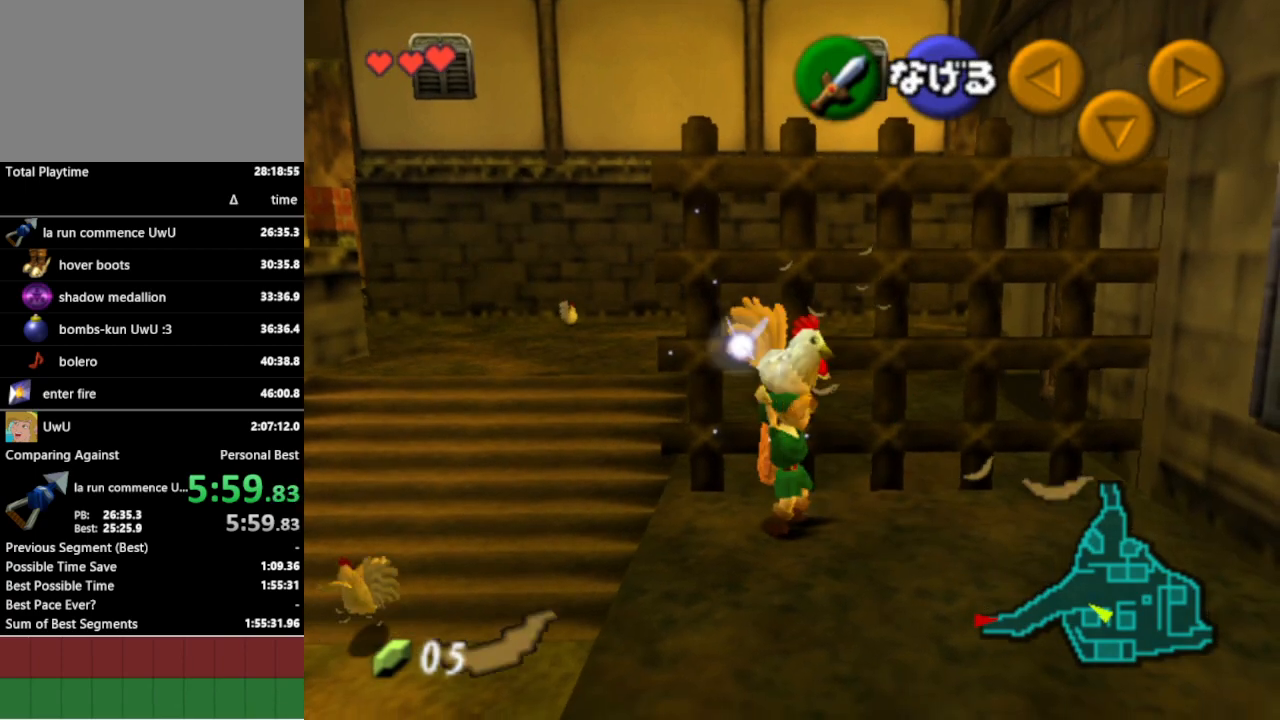
{"buttons": [], "left_stick": "down-left", "right_stick": "center", "events": [[233, "A", "down"], [267, "left_stick", "center"], [300, "A", "up"], [433, "left_stick", "down-left"]]}
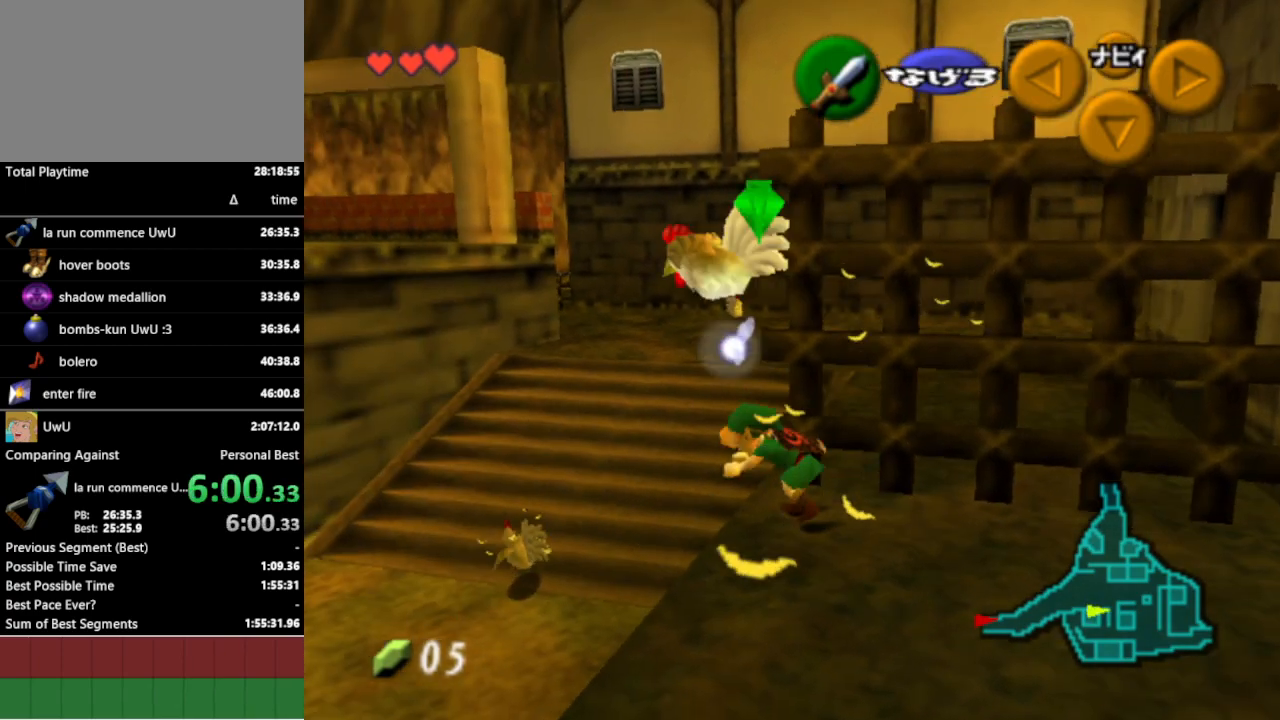
{"buttons": [], "left_stick": "down-left", "right_stick": "center", "events": [[233, "A", "down"], [333, "A", "up"], [433, "A", "down"], [500, "A", "up"]]}
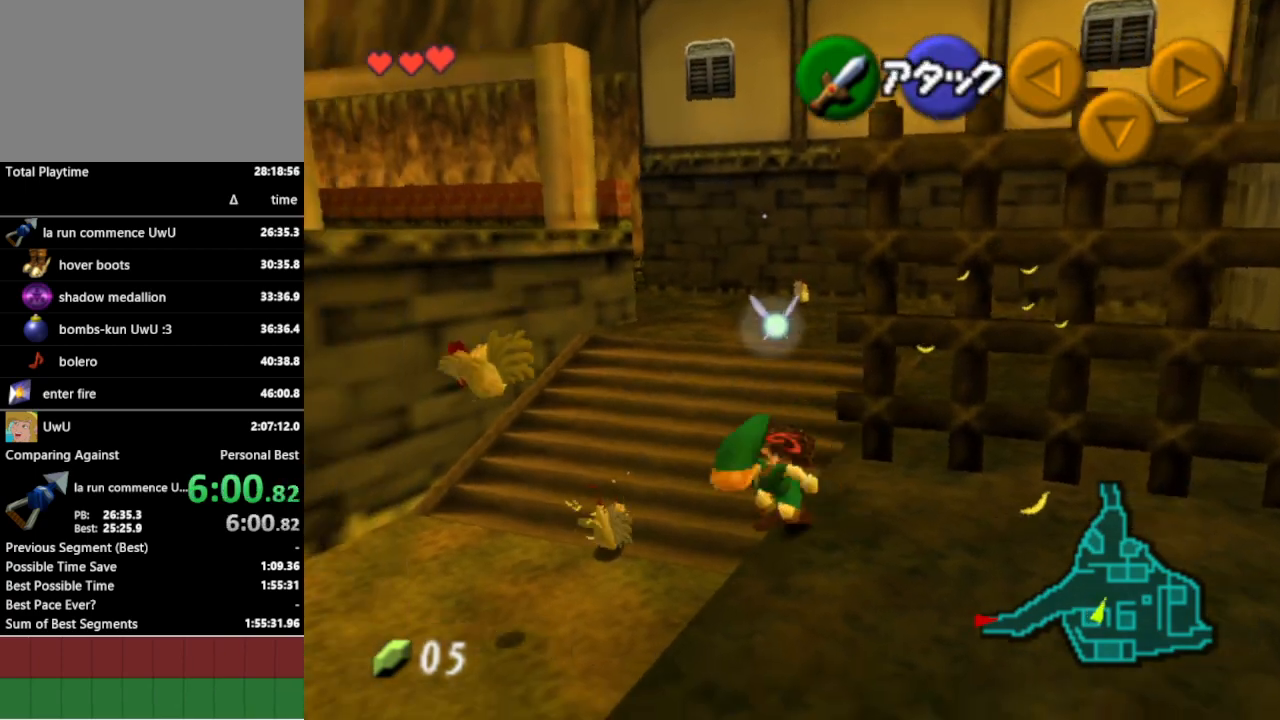
{"buttons": ["L1"], "left_stick": "left", "right_stick": "center", "events": [[67, "A", "down"], [200, "A", "up"], [367, "L1", "down"], [367, "left_stick", "left"]]}
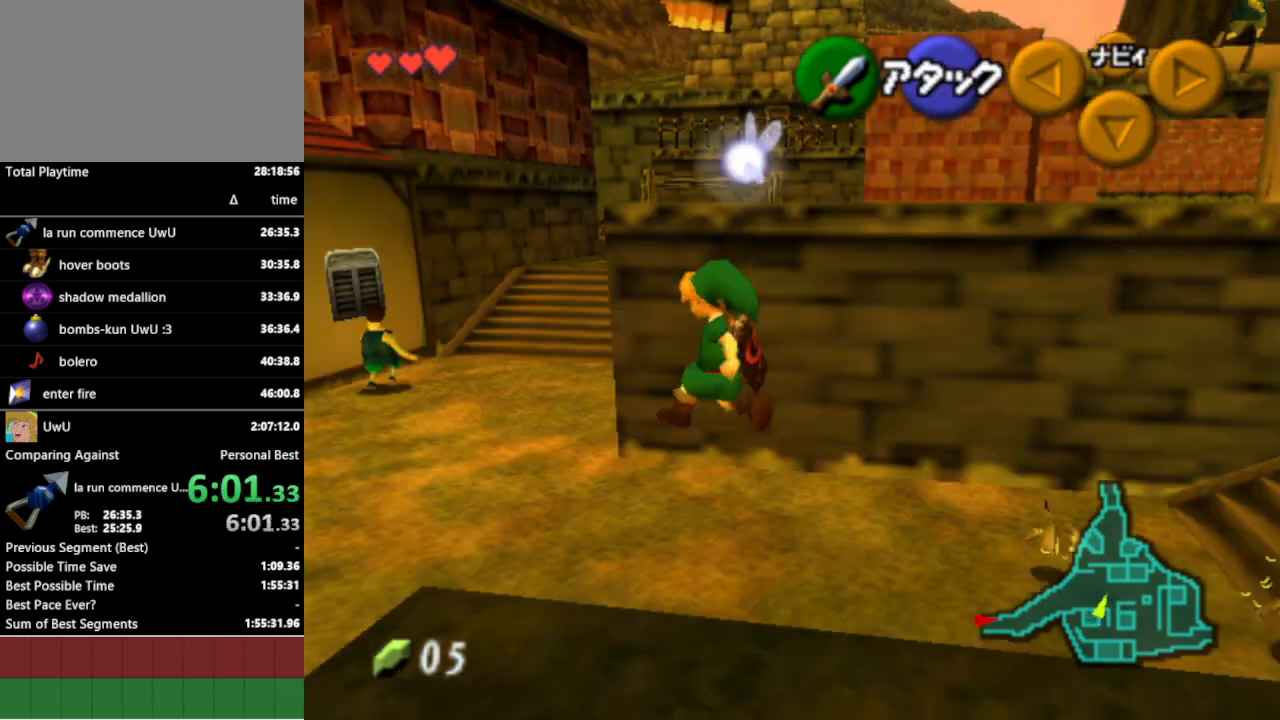
{"buttons": [], "left_stick": "up", "right_stick": "center", "events": [[33, "L1", "up"], [67, "left_stick", "up"]]}
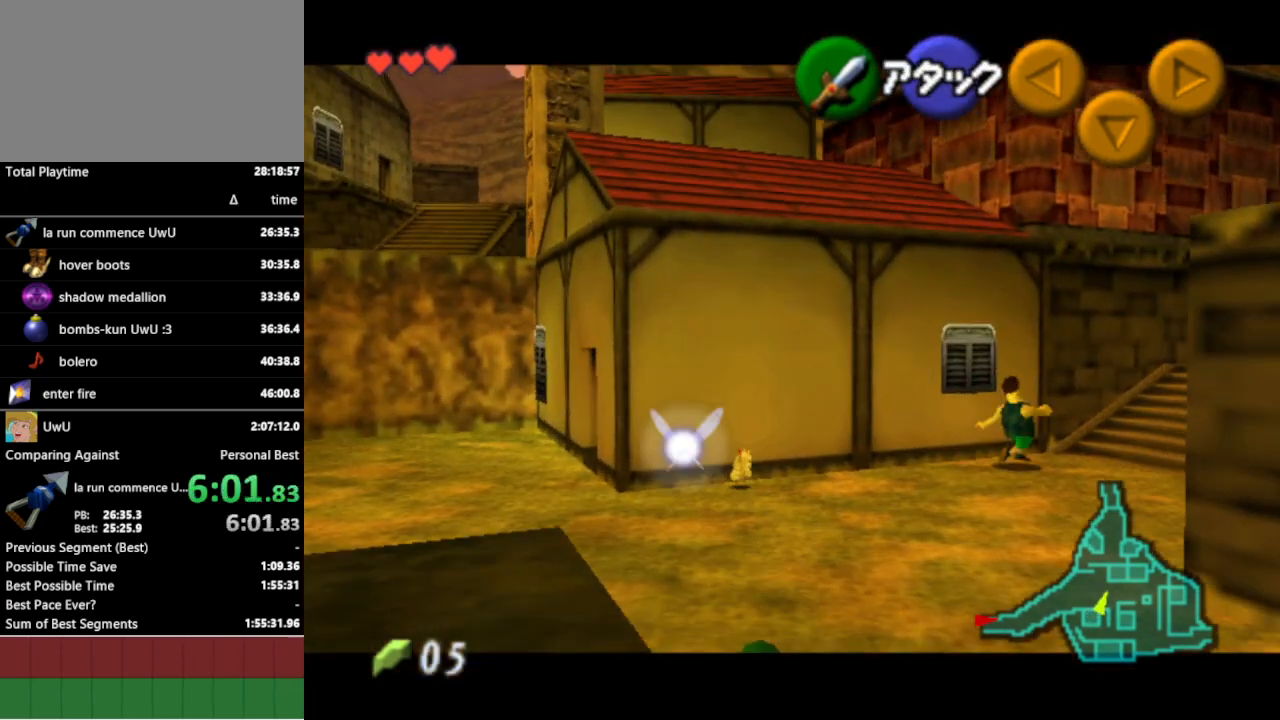
{"buttons": [], "left_stick": "up", "right_stick": "center", "events": [[233, "A", "down"], [333, "A", "up"]]}
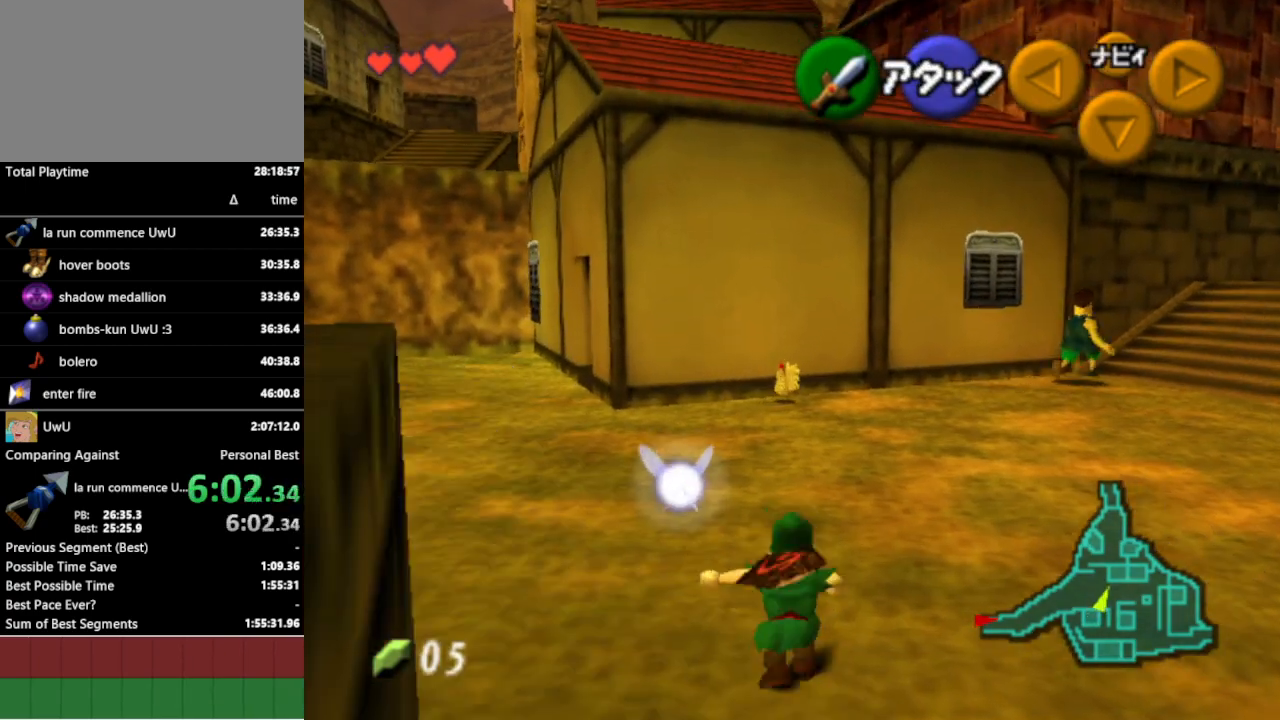
{"buttons": ["A"], "left_stick": "up", "right_stick": "center", "events": [[467, "A", "down"]]}
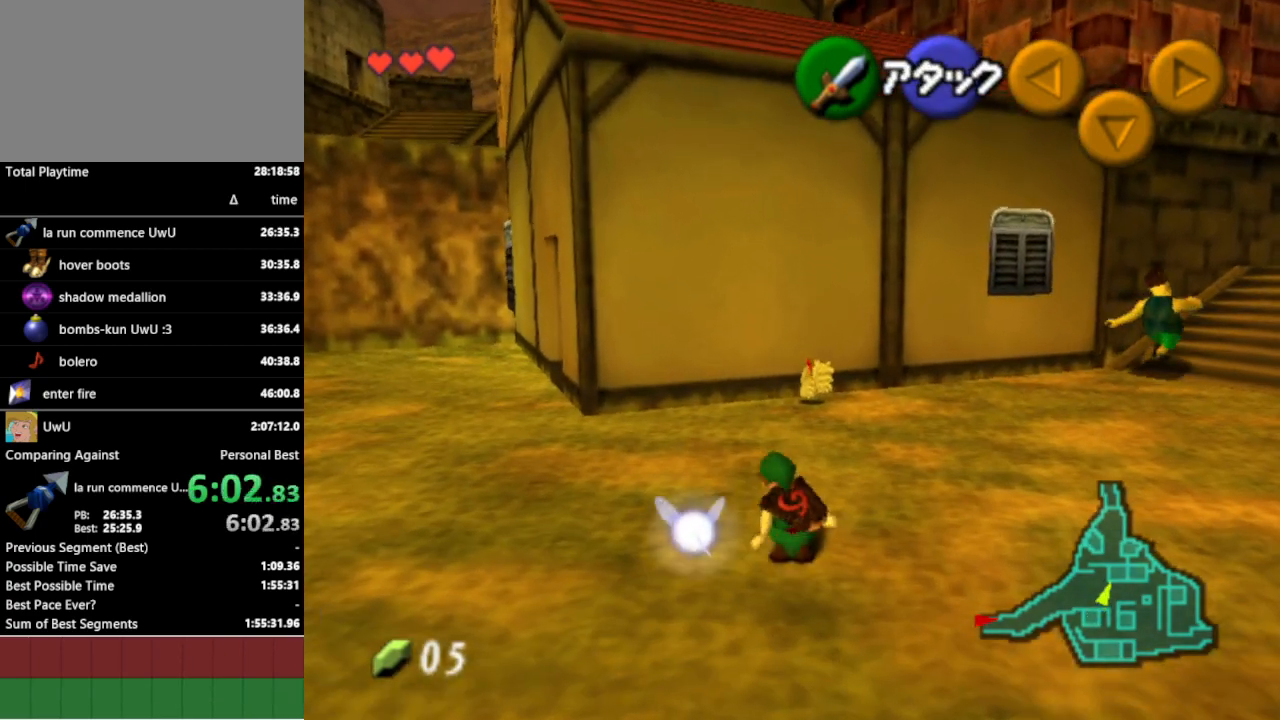
{"buttons": [], "left_stick": "up", "right_stick": "center", "events": [[133, "A", "up"]]}
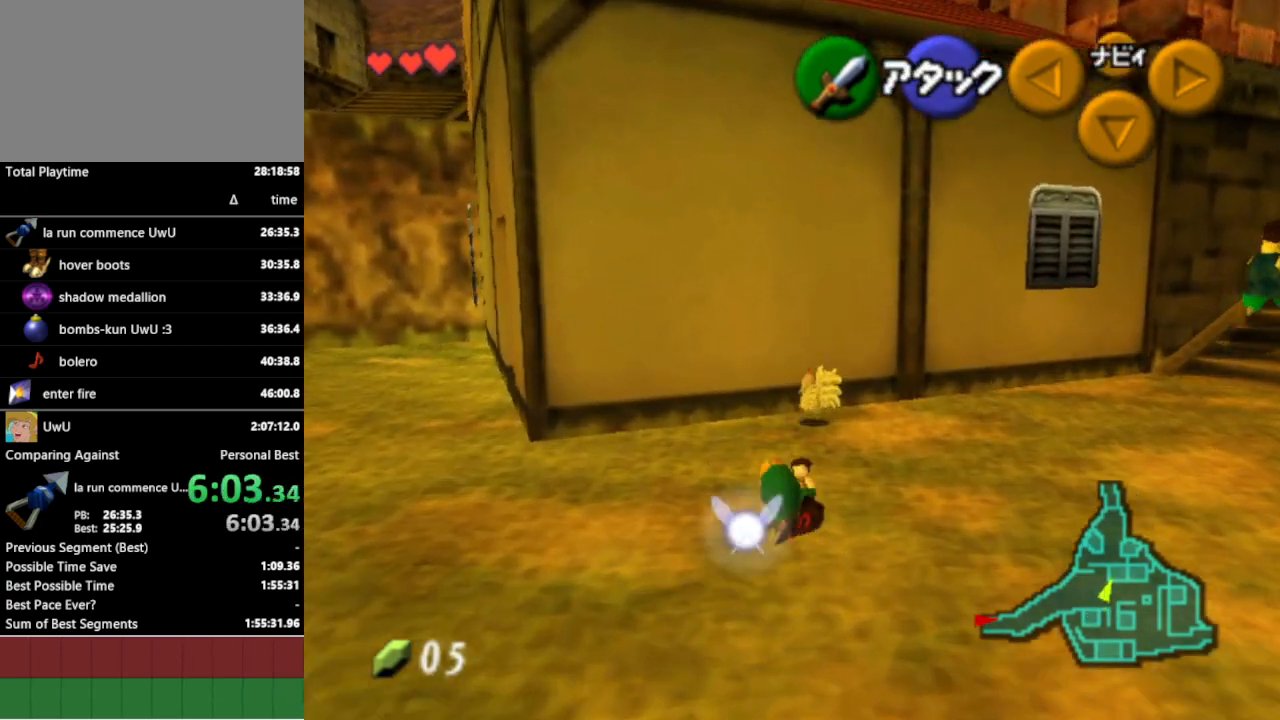
{"buttons": ["A"], "left_stick": "center", "right_stick": "center", "events": [[300, "A", "down"], [367, "A", "up"], [400, "left_stick", "center"], [433, "A", "down"]]}
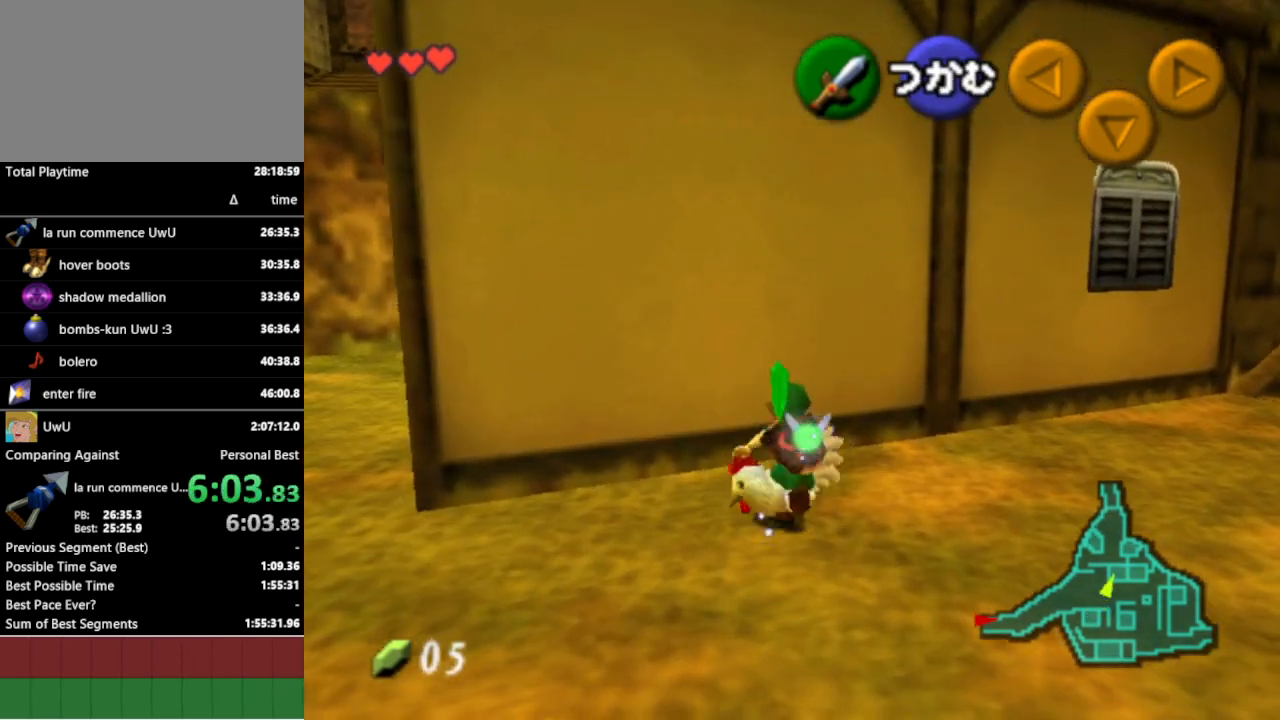
{"buttons": [], "left_stick": "center", "right_stick": "center", "events": [[33, "A", "up"], [100, "A", "down"], [200, "A", "up"]]}
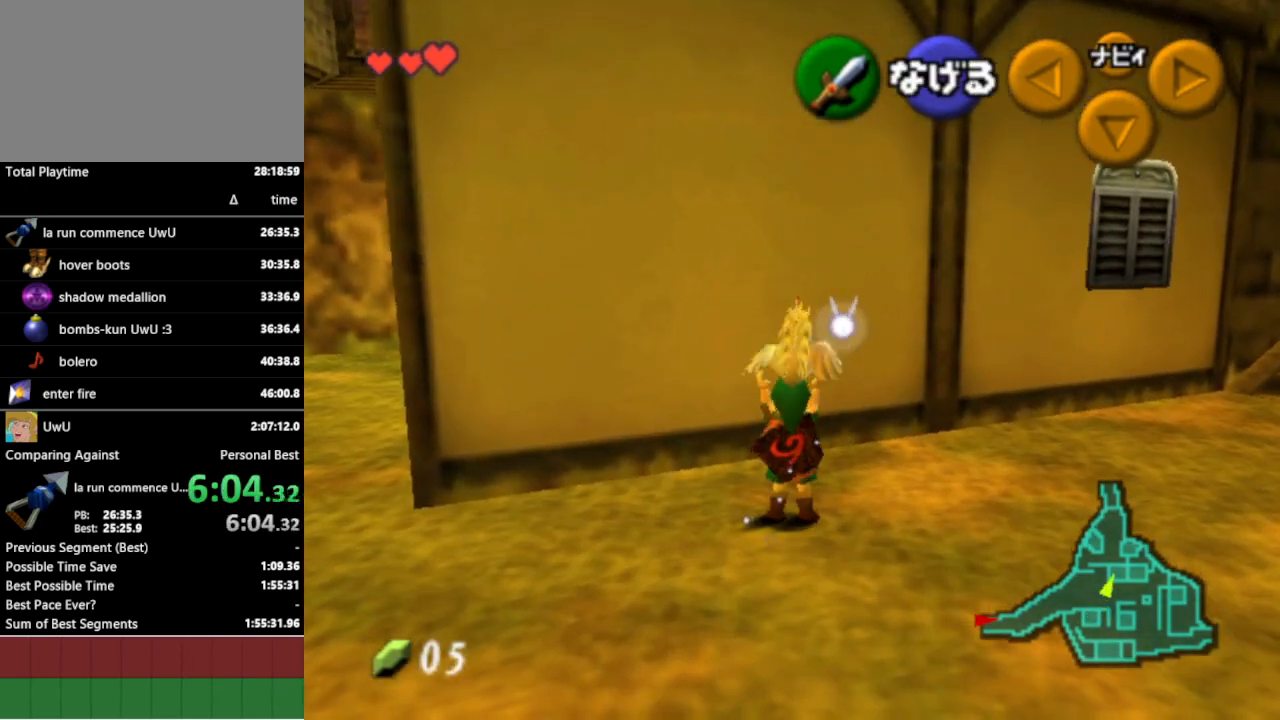
{"buttons": ["L1"], "left_stick": "down", "right_stick": "center", "events": [[33, "L1", "down"], [100, "left_stick", "down"]]}